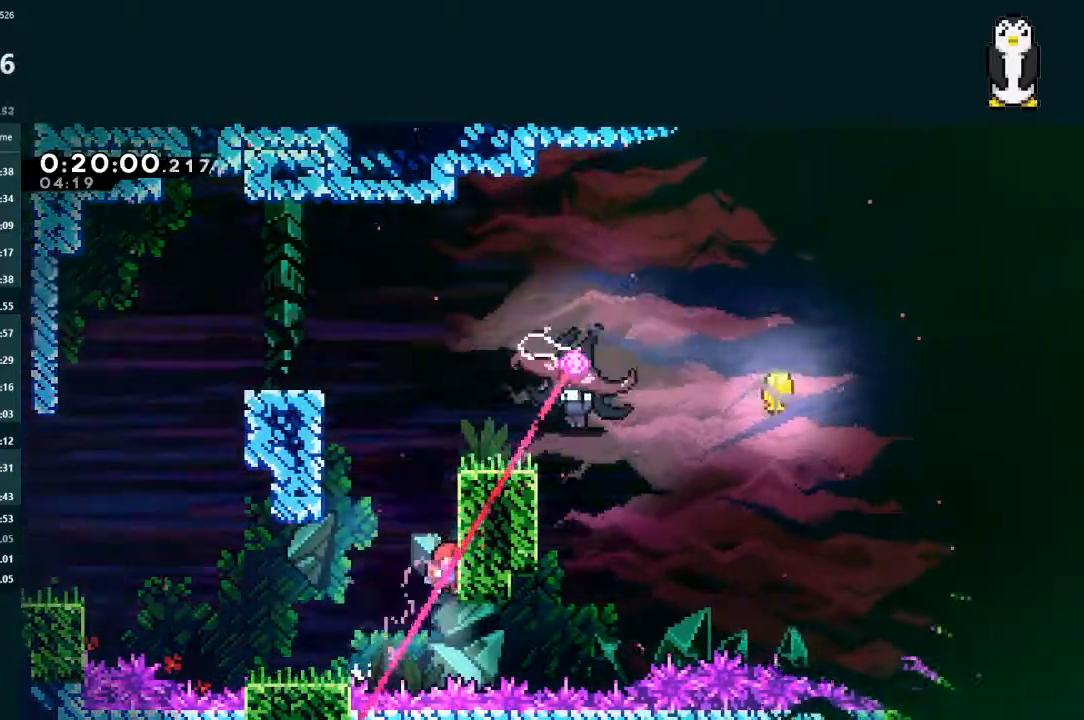
Gameplay with a controller (Xbox layout); each line is a JSON object with the inputs held at the frame after it. "events" lists button and stick changes between this image and that frame as [ms after this image, input, new state], when the widget could be followed in between. Not read: L3.
{"buttons": ["A", "L2", "R1", "DPAD_UP", "DPAD_RIGHT"], "left_stick": "center", "right_stick": "center", "events": [[67, "DPAD_RIGHT", "up"], [67, "DPAD_UP", "down"], [67, "L2", "down"], [100, "X", "down"], [233, "X", "up"], [267, "A", "down"], [300, "DPAD_RIGHT", "down"], [333, "R1", "down"]]}
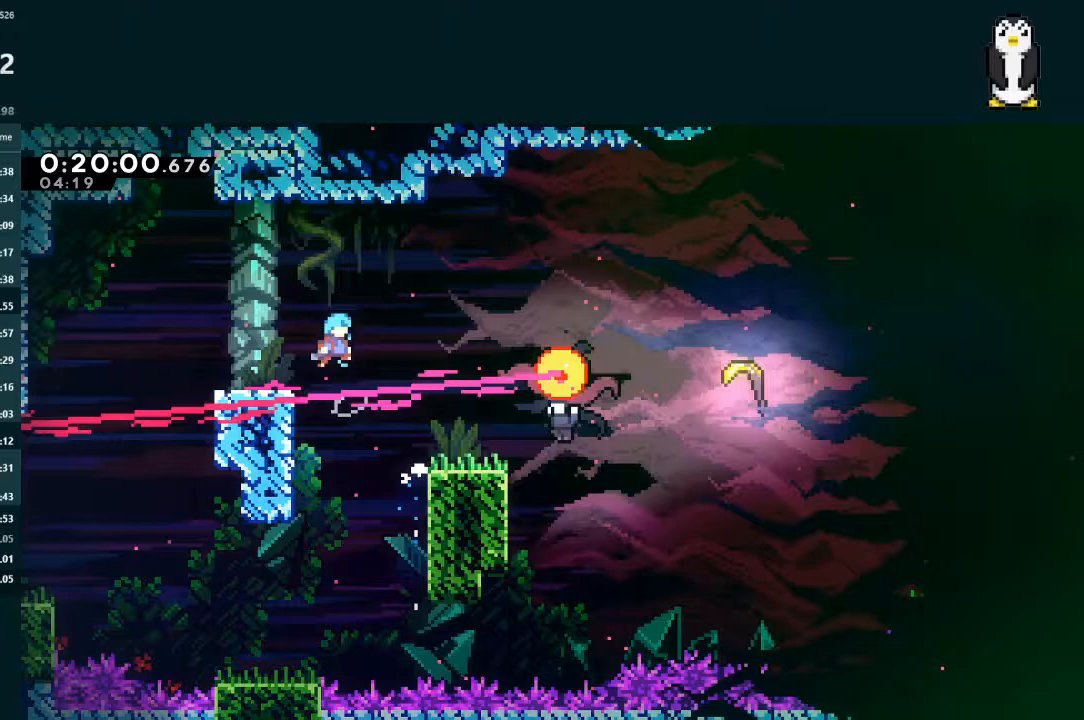
{"buttons": ["L2", "DPAD_UP", "DPAD_RIGHT"], "left_stick": "center", "right_stick": "center", "events": [[333, "A", "up"], [367, "R1", "up"]]}
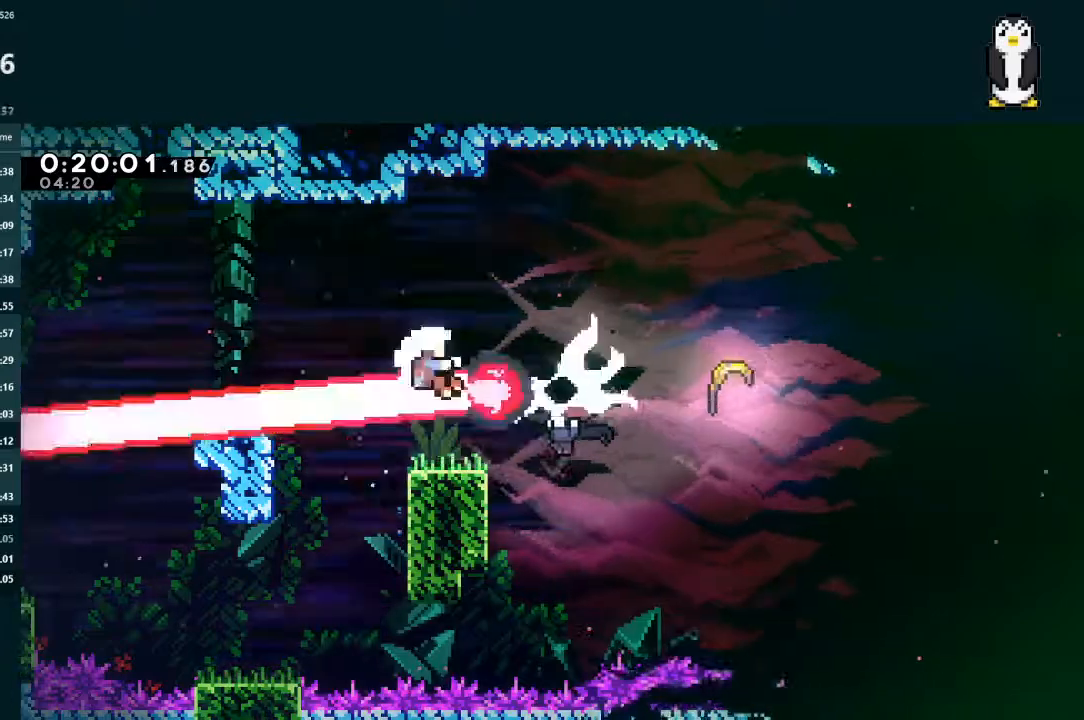
{"buttons": ["DPAD_RIGHT"], "left_stick": "center", "right_stick": "center", "events": [[33, "A", "down"], [267, "DPAD_RIGHT", "up"], [267, "DPAD_UP", "up"], [300, "L2", "up"], [500, "A", "up"], [500, "DPAD_RIGHT", "down"]]}
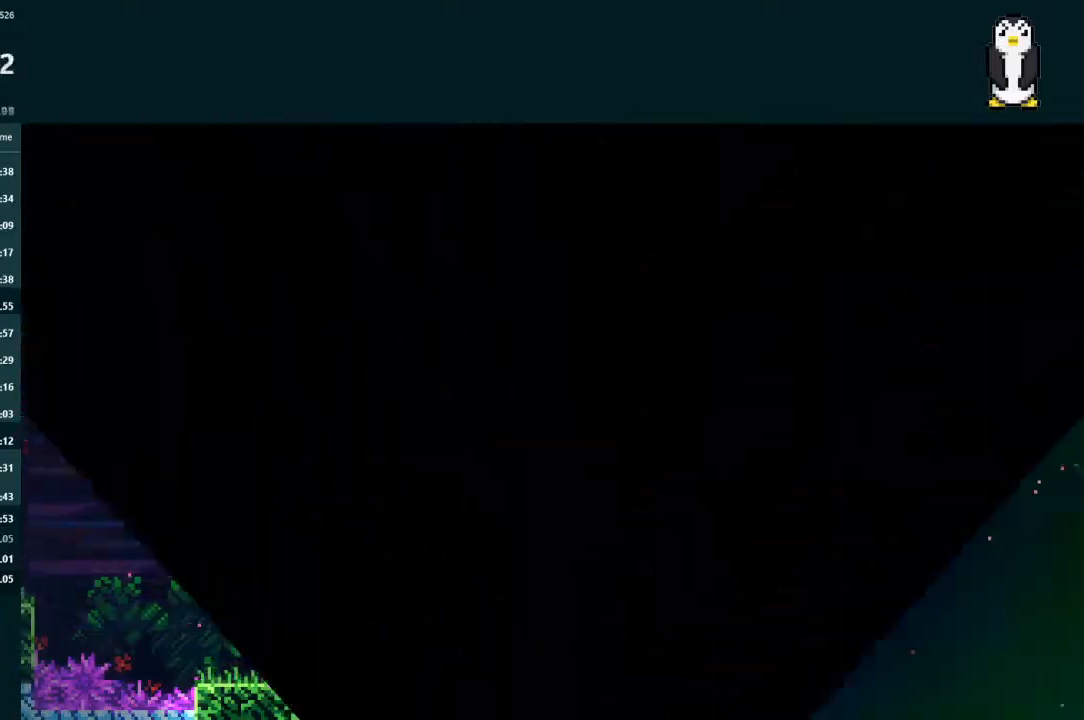
{"buttons": ["DPAD_DOWN", "DPAD_RIGHT"], "left_stick": "center", "right_stick": "center", "events": [[33, "DPAD_DOWN", "down"], [67, "A", "down"], [167, "A", "up"], [200, "DPAD_DOWN", "up"], [200, "DPAD_RIGHT", "up"], [233, "DPAD_DOWN", "down"], [267, "DPAD_RIGHT", "down"]]}
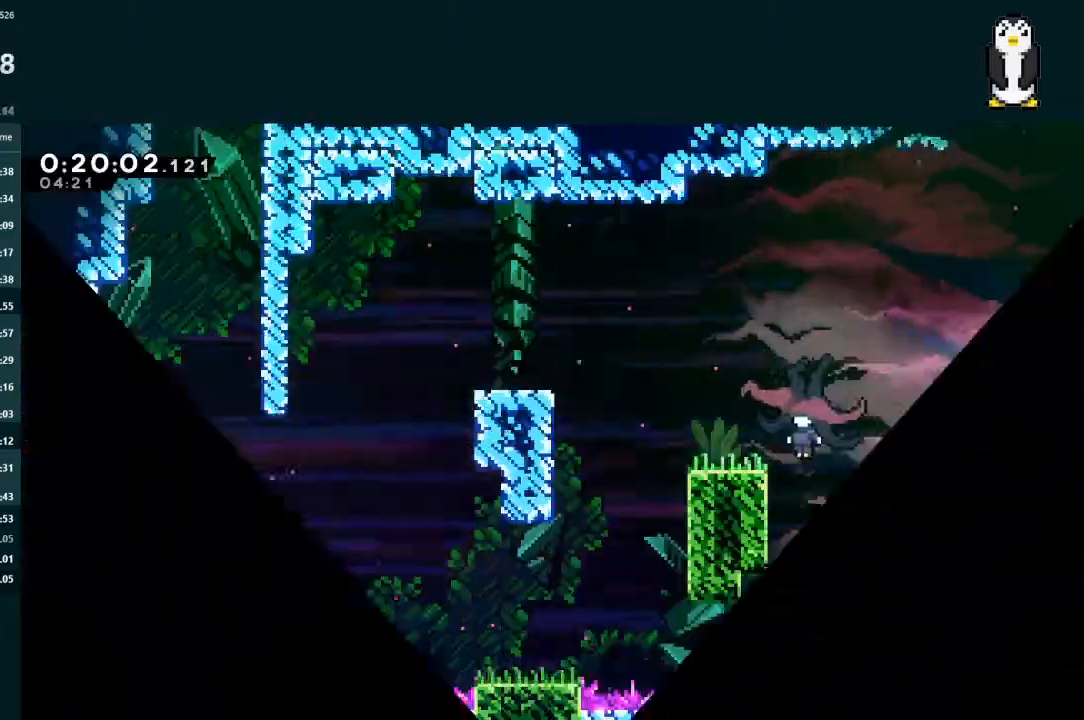
{"buttons": ["X", "DPAD_DOWN", "DPAD_RIGHT"], "left_stick": "center", "right_stick": "center", "events": [[433, "X", "down"]]}
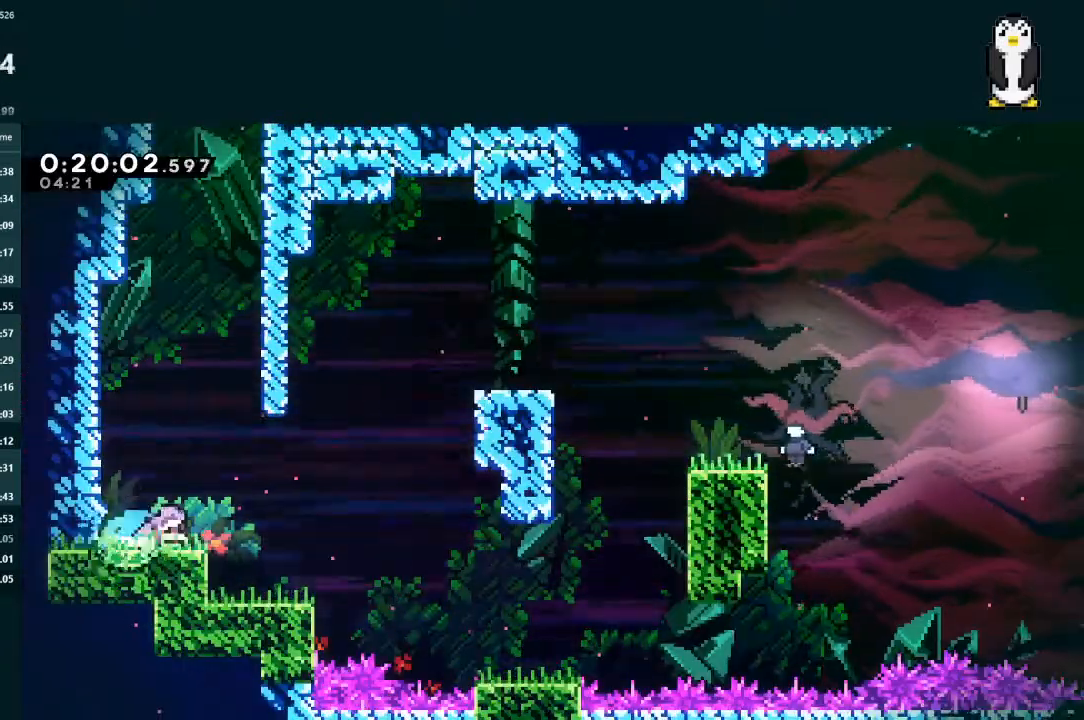
{"buttons": ["X", "L2", "DPAD_UP", "DPAD_RIGHT"], "left_stick": "center", "right_stick": "center", "events": [[33, "X", "up"], [100, "A", "down"], [167, "A", "up"], [400, "DPAD_DOWN", "up"], [433, "DPAD_UP", "down"], [433, "L2", "down"], [433, "X", "down"]]}
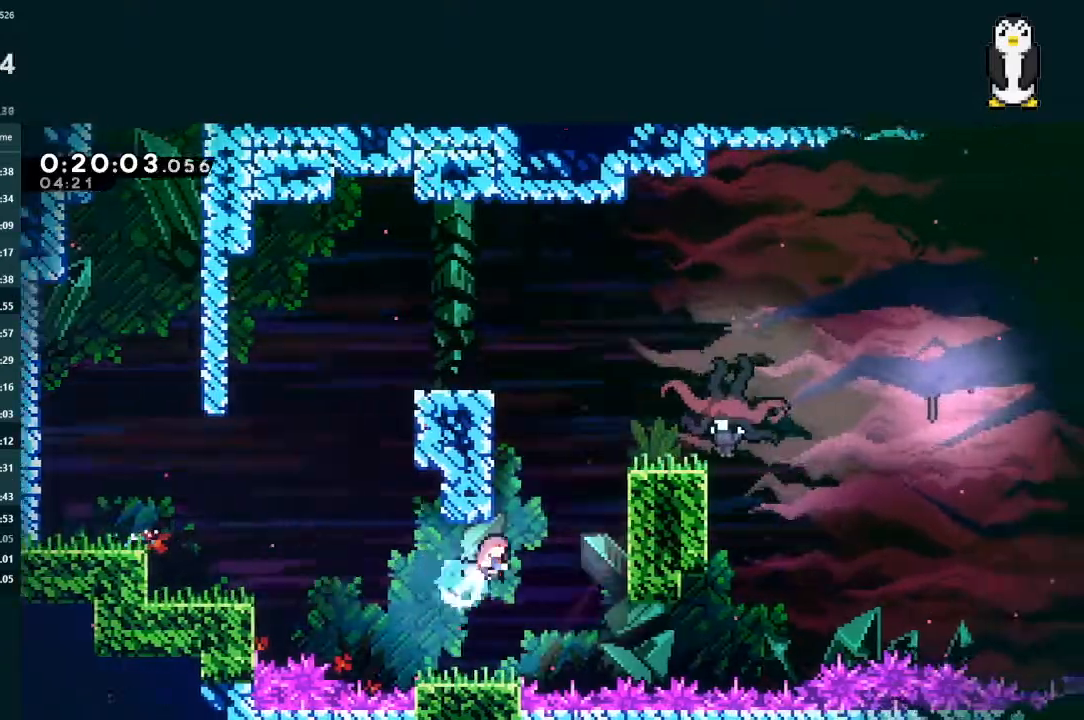
{"buttons": ["L2", "DPAD_RIGHT"], "left_stick": "center", "right_stick": "center", "events": [[67, "X", "up"], [133, "A", "down"], [200, "R1", "down"], [267, "R1", "up"], [367, "R1", "down"], [400, "A", "up"], [400, "DPAD_UP", "up"], [400, "R1", "up"]]}
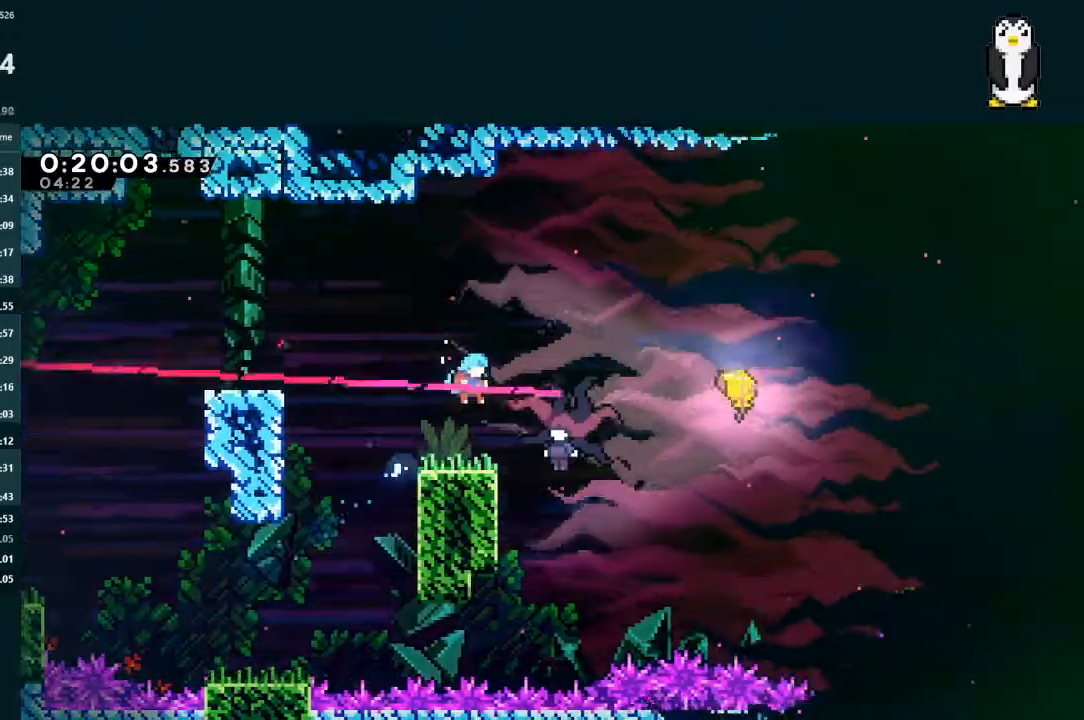
{"buttons": ["L2", "DPAD_DOWN", "DPAD_RIGHT"], "left_stick": "center", "right_stick": "center", "events": [[67, "L2", "up"], [200, "DPAD_RIGHT", "up"], [267, "DPAD_LEFT", "down"], [300, "DPAD_LEFT", "up"], [367, "DPAD_DOWN", "down"], [367, "L2", "down"], [400, "DPAD_RIGHT", "down"]]}
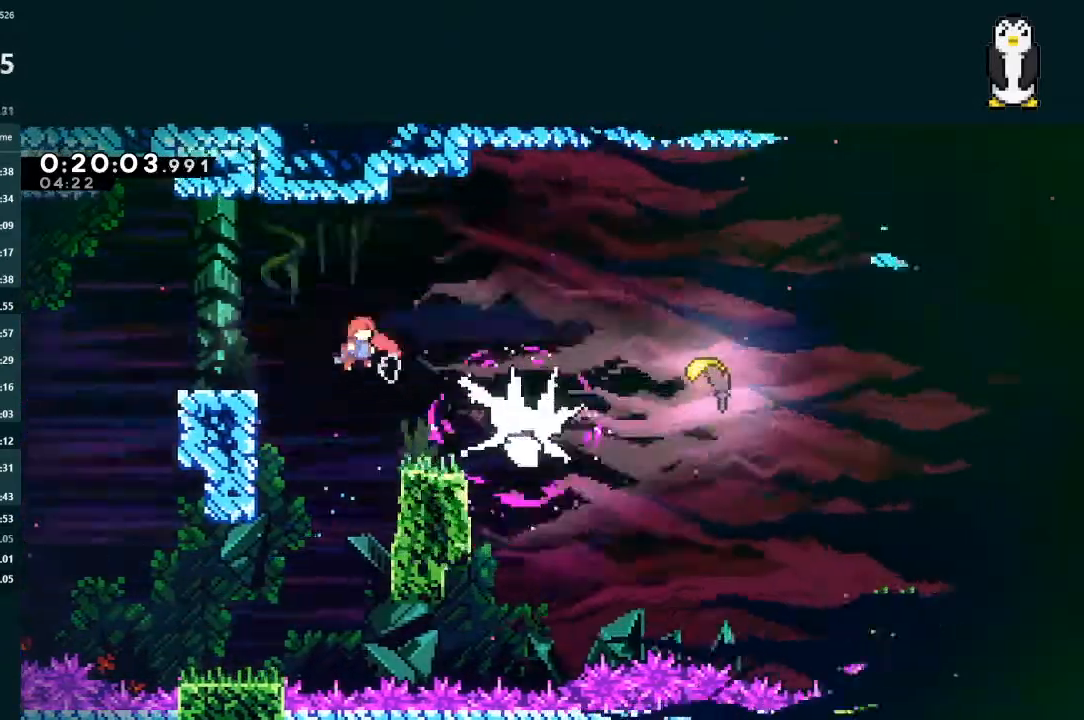
{"buttons": ["X", "L2", "DPAD_DOWN", "DPAD_RIGHT"], "left_stick": "center", "right_stick": "center", "events": [[167, "X", "down"], [300, "X", "up"], [467, "X", "down"]]}
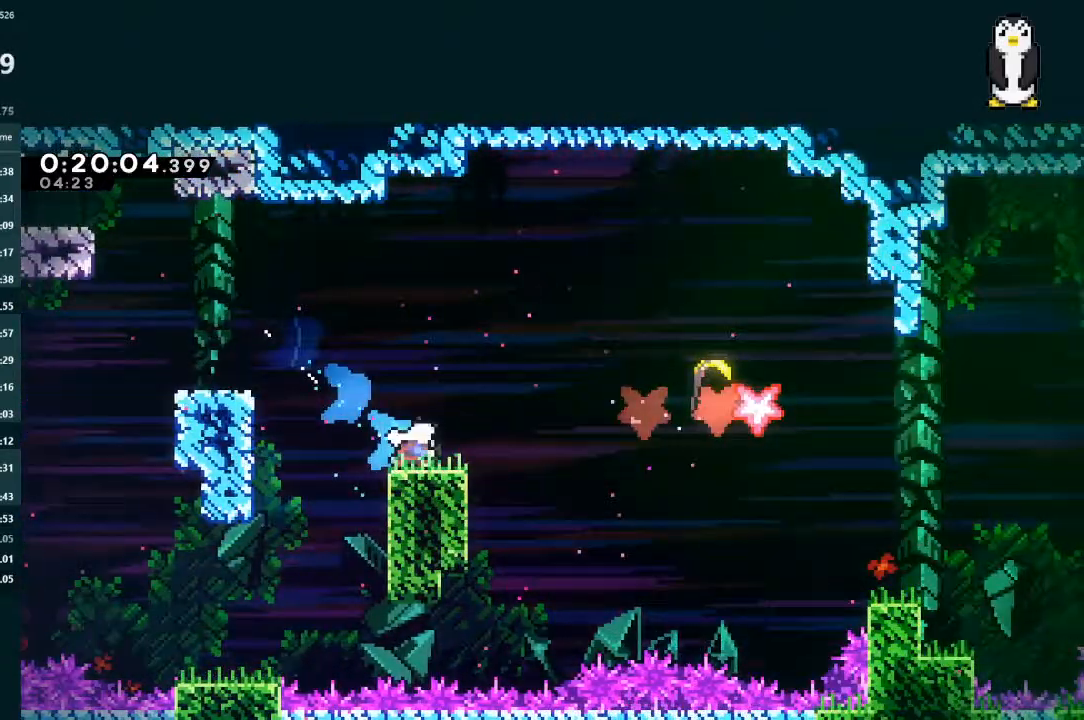
{"buttons": ["L2", "DPAD_DOWN", "DPAD_RIGHT"], "left_stick": "center", "right_stick": "center", "events": [[167, "A", "down"], [167, "X", "up"], [233, "A", "up"], [233, "X", "down"], [467, "X", "up"]]}
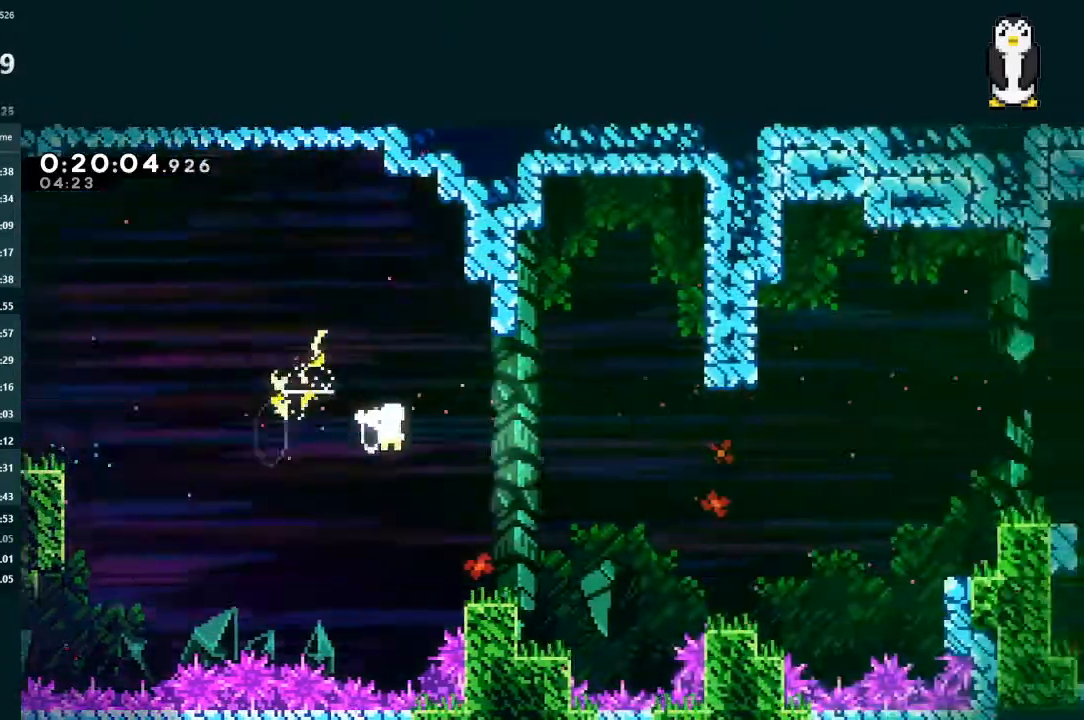
{"buttons": ["L2", "DPAD_RIGHT"], "left_stick": "center", "right_stick": "center", "events": [[133, "DPAD_DOWN", "up"], [133, "DPAD_RIGHT", "up"], [300, "DPAD_RIGHT", "down"]]}
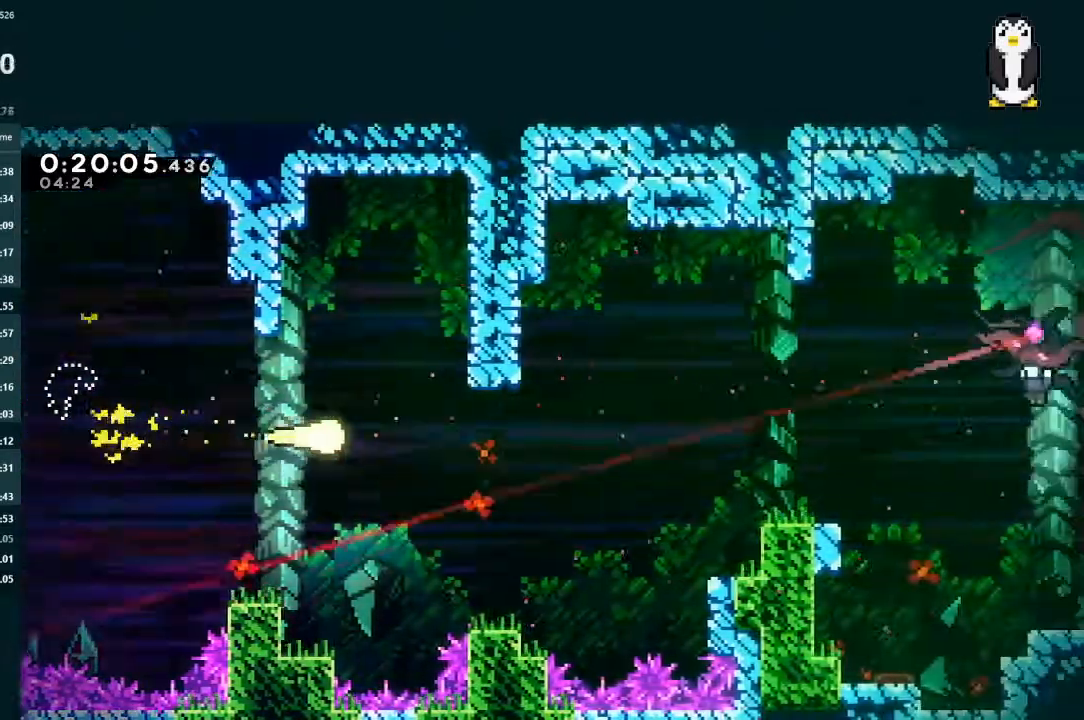
{"buttons": ["DPAD_RIGHT"], "left_stick": "center", "right_stick": "center", "events": [[267, "L2", "up"]]}
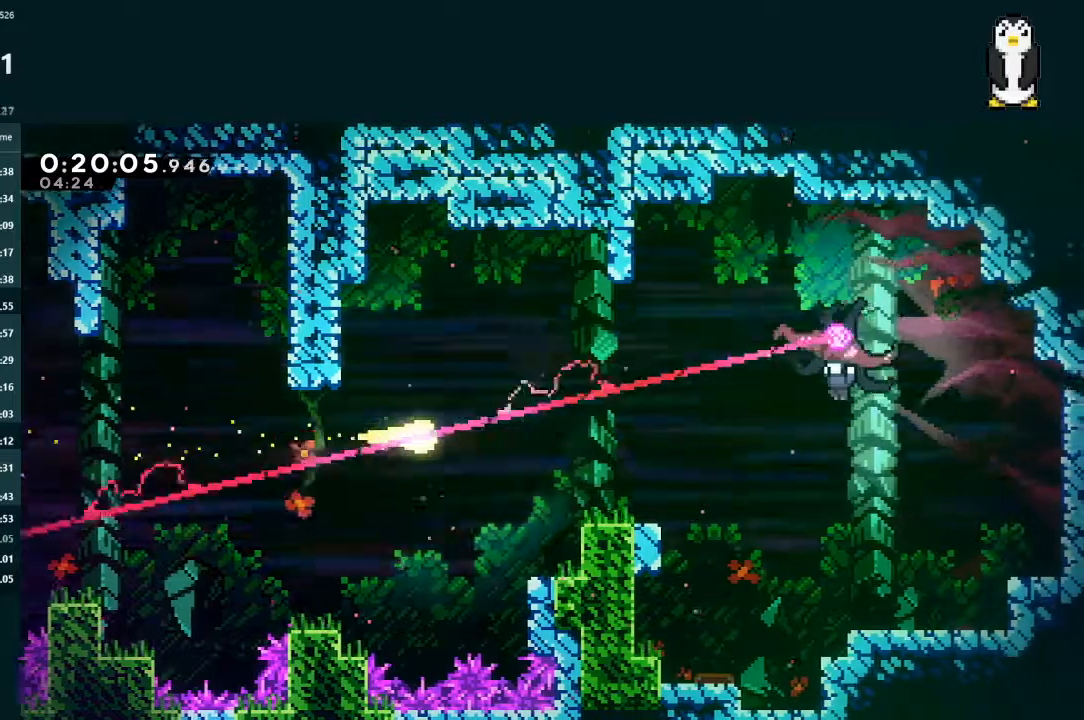
{"buttons": ["A", "L2", "DPAD_UP", "DPAD_RIGHT"], "left_stick": "center", "right_stick": "center", "events": [[100, "DPAD_DOWN", "down"], [233, "X", "down"], [333, "X", "up"], [400, "A", "down"], [400, "DPAD_DOWN", "up"], [467, "DPAD_UP", "down"], [467, "L2", "down"]]}
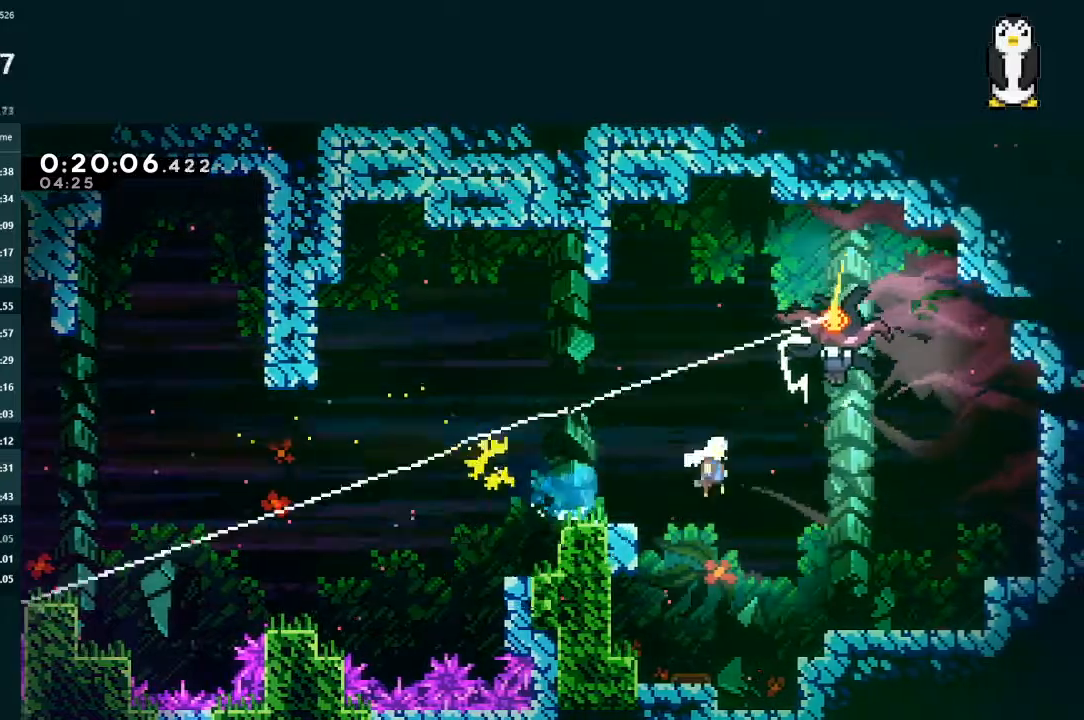
{"buttons": ["L2", "DPAD_DOWN", "DPAD_RIGHT"], "left_stick": "center", "right_stick": "center"}
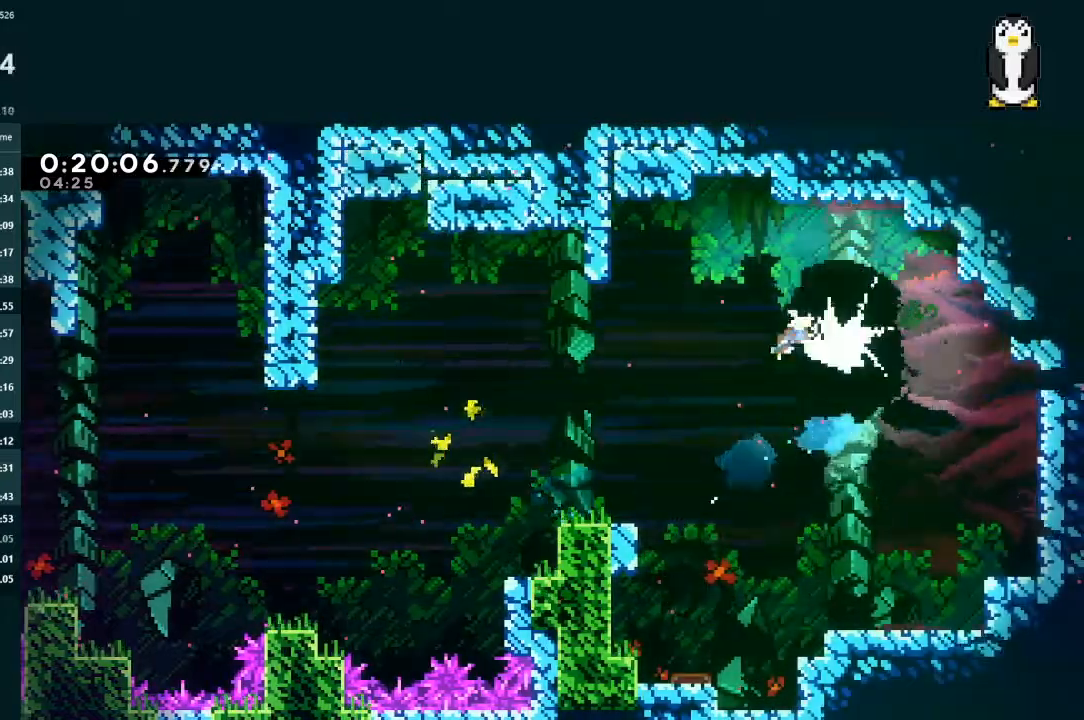
{"buttons": ["X", "L2", "DPAD_DOWN", "DPAD_RIGHT"], "left_stick": "center", "right_stick": "center", "events": [[400, "A", "down"], [467, "A", "up"], [500, "X", "down"]]}